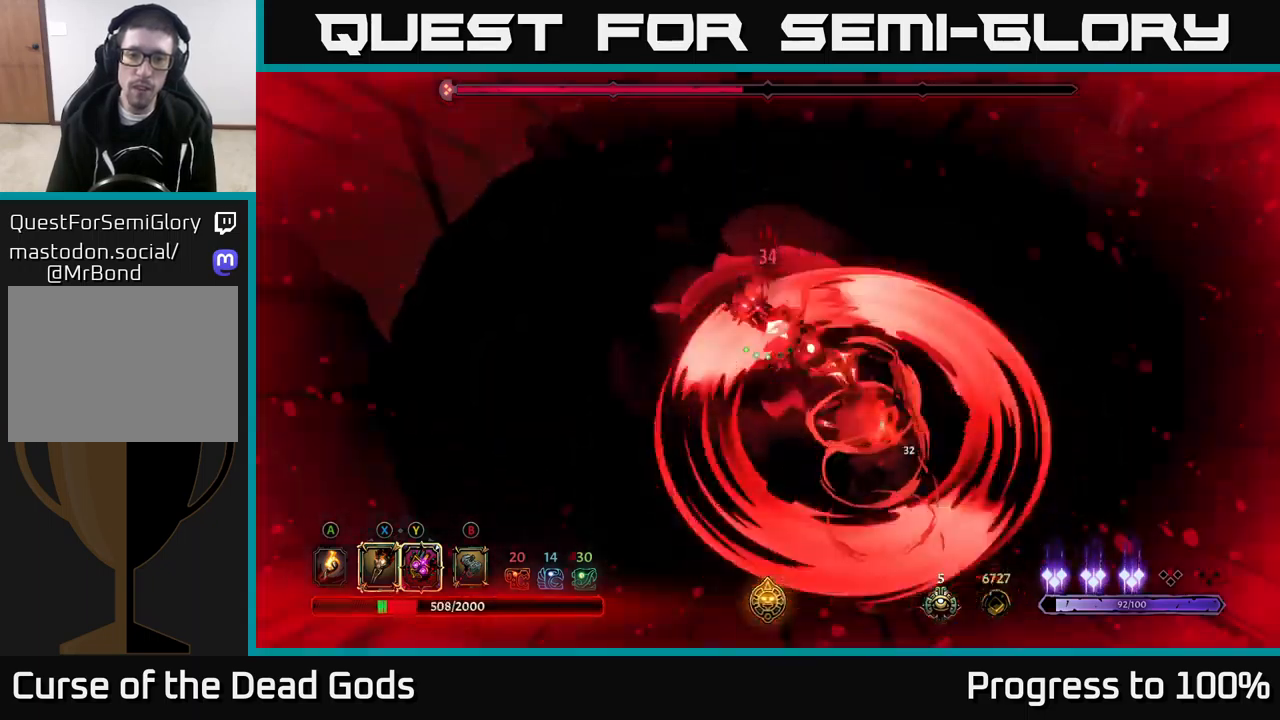
Gameplay with a controller (Xbox layout); each line is a JSON object with the inputs held at the frame after it. "events" lists button and stick changes between this image and that frame as [ms after this image, input, new state], when the widget could be followed in between. Not read: L3.
{"buttons": ["L2"], "left_stick": "down", "right_stick": "center", "events": [[84, "L2", "down"], [150, "L2", "up"], [217, "L2", "down"], [300, "L2", "up"], [367, "L2", "down"], [450, "L2", "up"], [500, "L2", "down"]]}
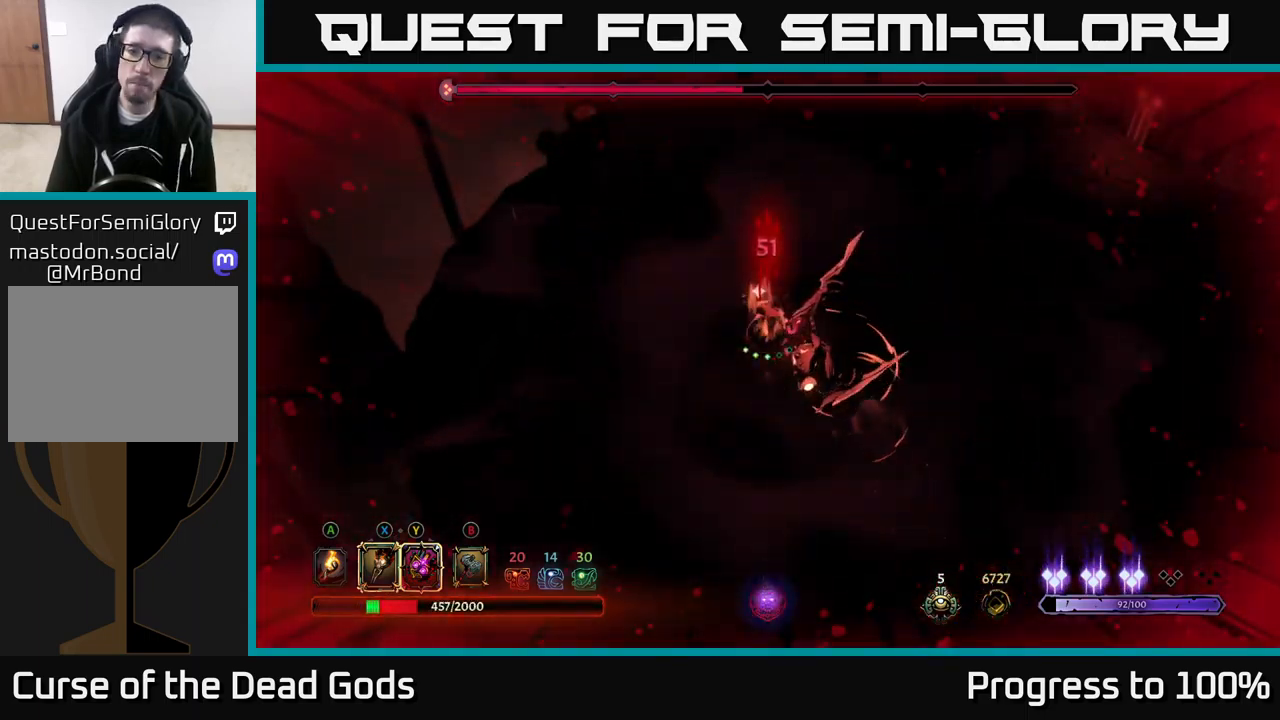
{"buttons": [], "left_stick": "down", "right_stick": "center", "events": [[100, "L2", "up"], [217, "X", "down"], [350, "X", "up"]]}
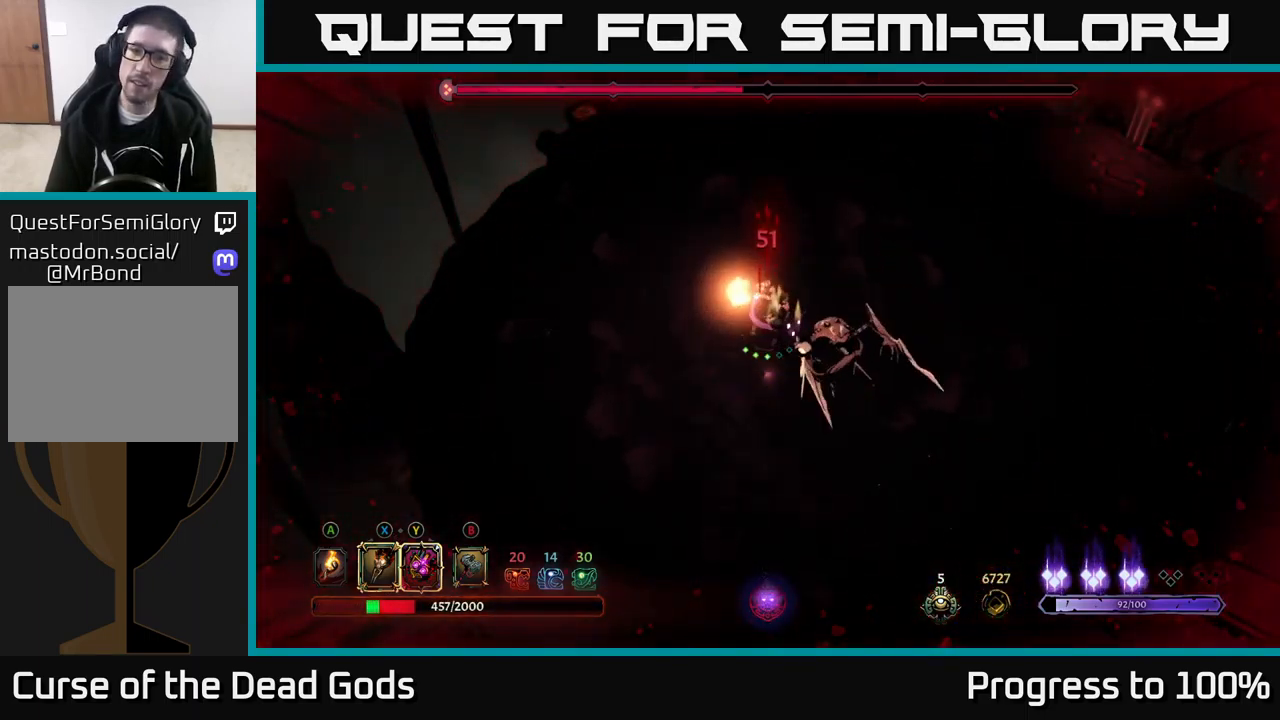
{"buttons": [], "left_stick": "center", "right_stick": "center", "events": [[84, "X", "down"], [217, "X", "up"], [334, "X", "down"], [400, "left_stick", "center"], [484, "X", "up"]]}
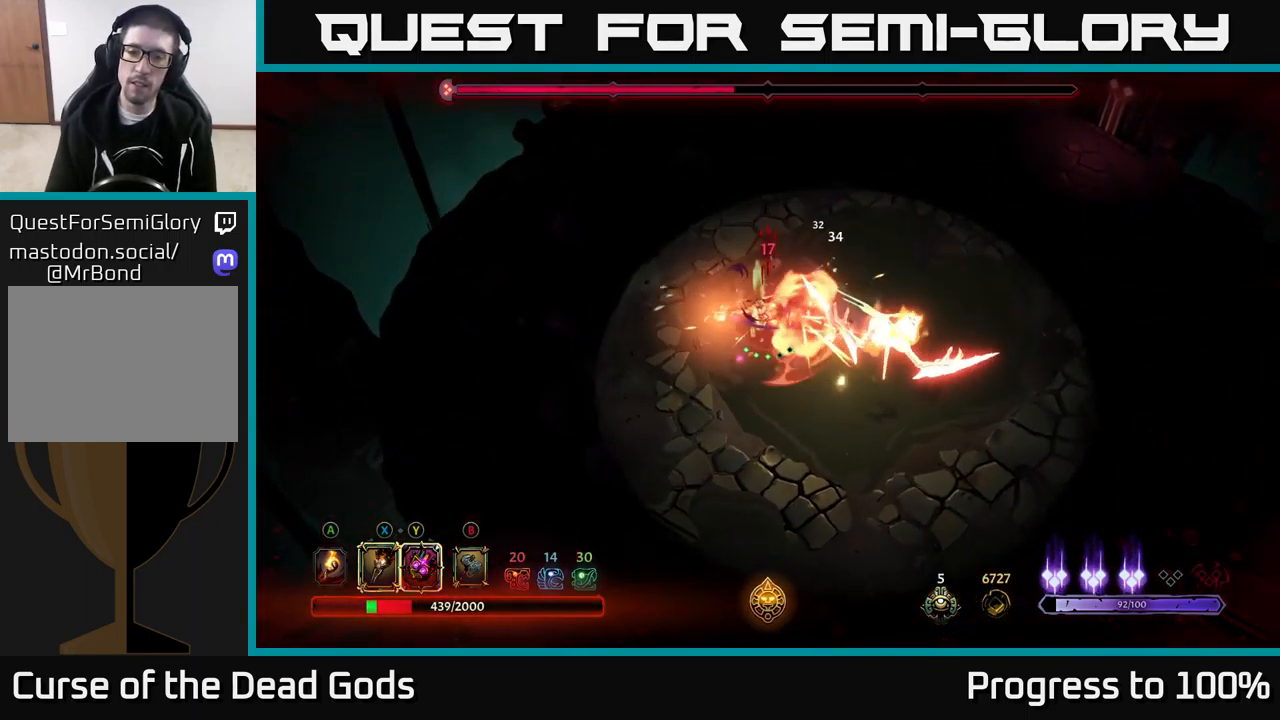
{"buttons": [], "left_stick": "down", "right_stick": "center", "events": [[100, "X", "down"], [117, "left_stick", "down"], [250, "X", "up"], [350, "Y", "down"], [450, "Y", "up"]]}
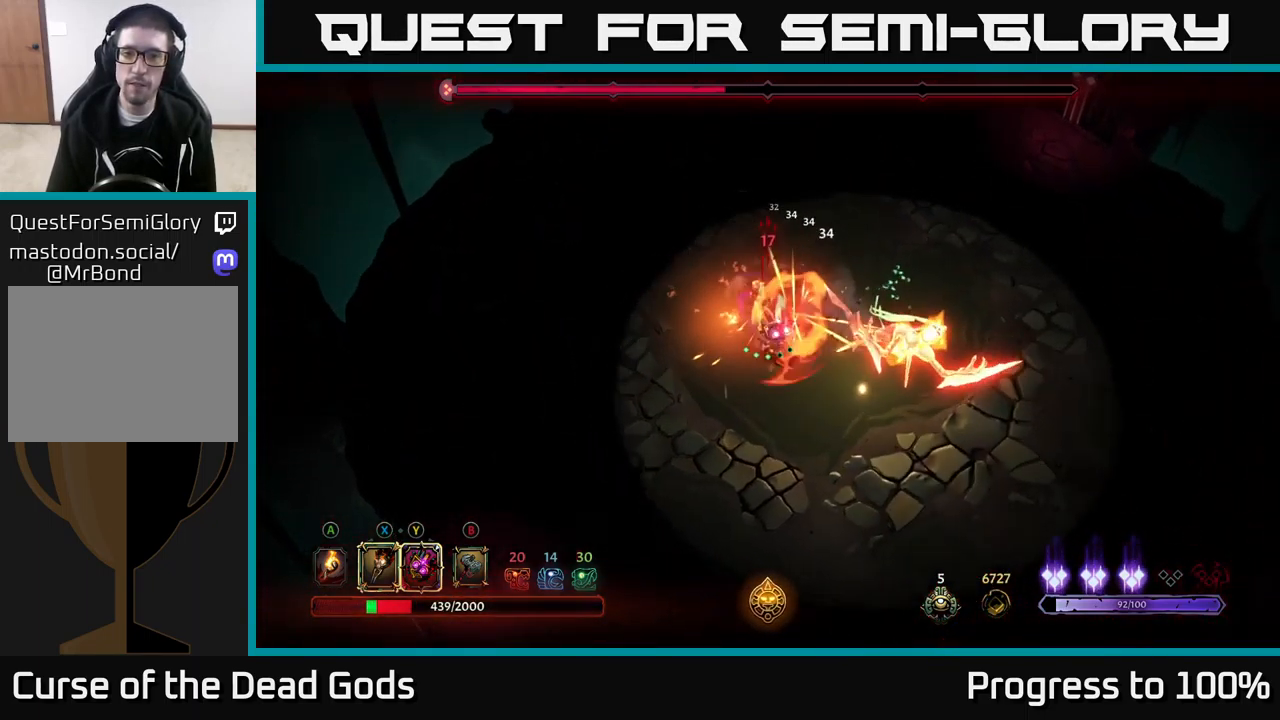
{"buttons": [], "left_stick": "left", "right_stick": "center", "events": [[117, "left_stick", "center"], [434, "left_stick", "left"]]}
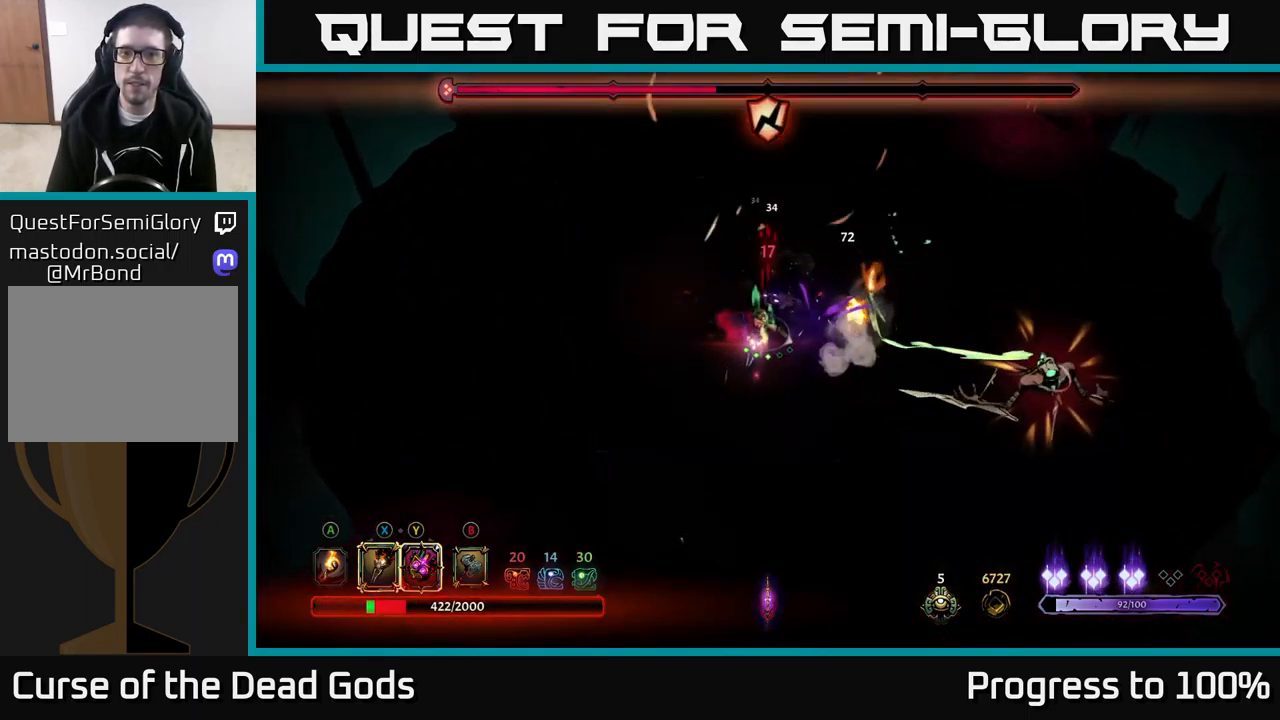
{"buttons": [], "left_stick": "left", "right_stick": "center", "events": []}
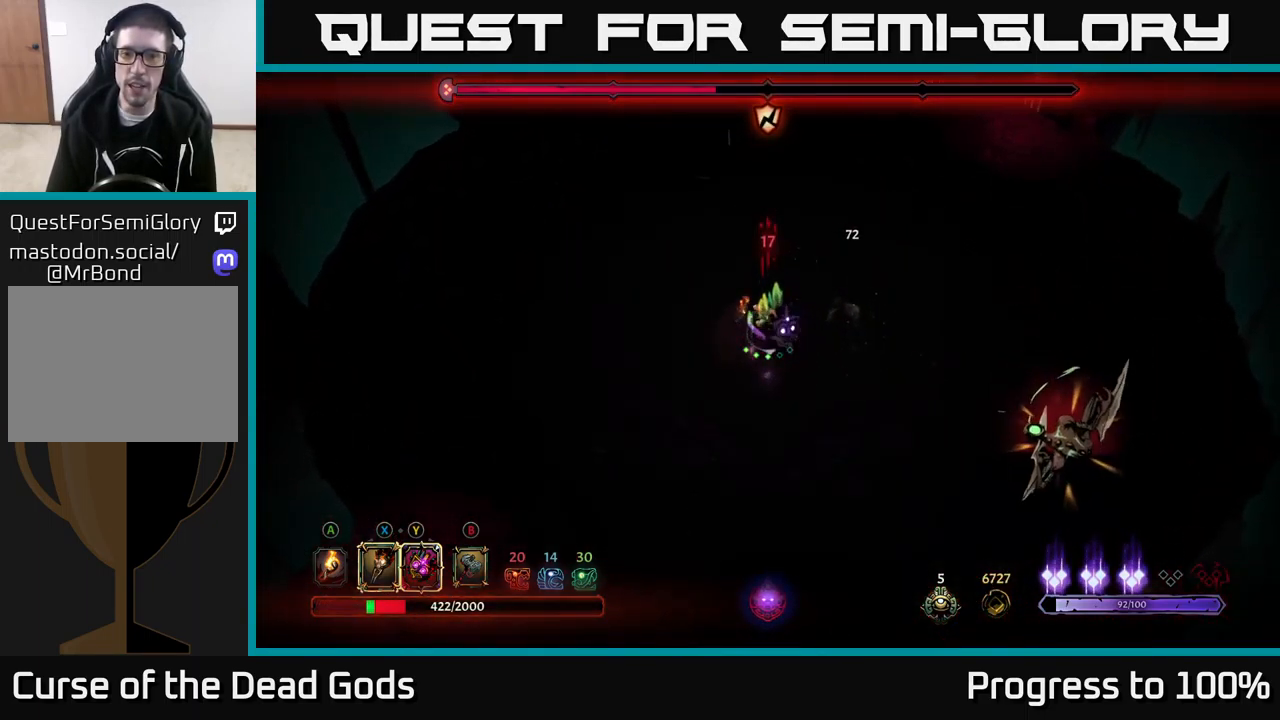
{"buttons": [], "left_stick": "left", "right_stick": "center", "events": []}
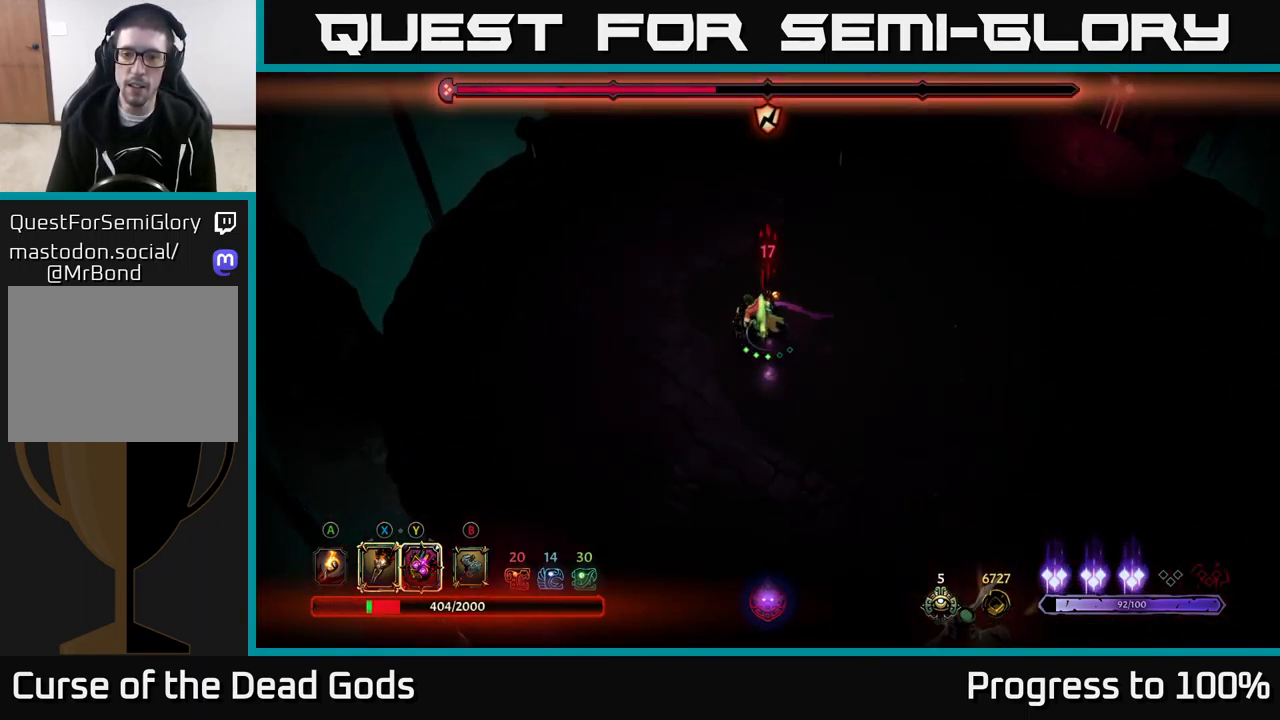
{"buttons": [], "left_stick": "down-left", "right_stick": "center", "events": [[350, "left_stick", "down-left"]]}
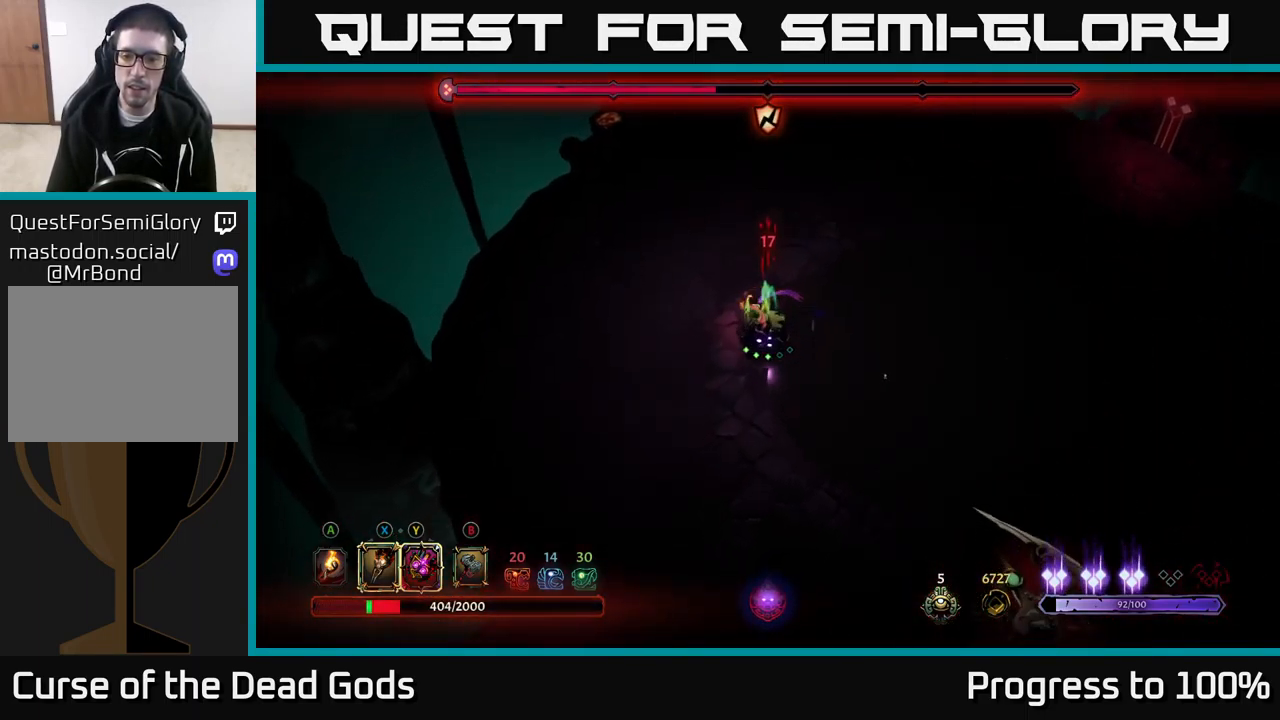
{"buttons": ["Y"], "left_stick": "down", "right_stick": "center", "events": [[84, "left_stick", "down"], [417, "Y", "down"]]}
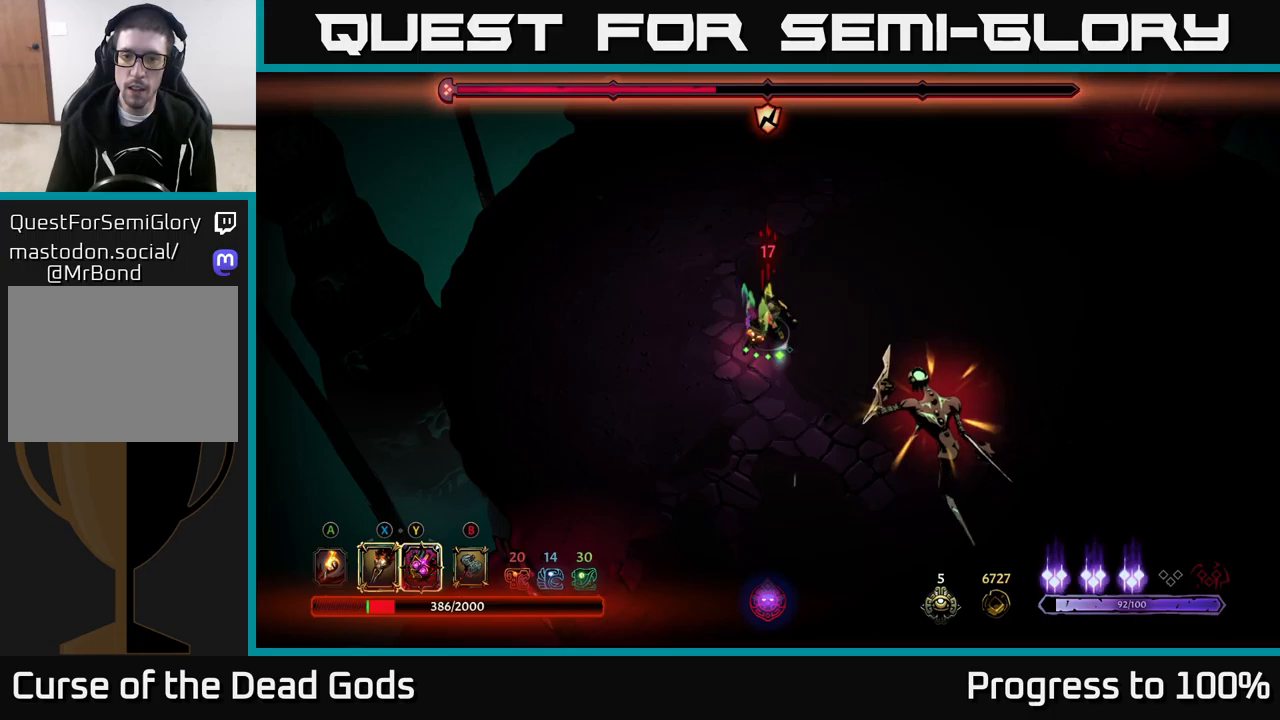
{"buttons": ["X"], "left_stick": "down", "right_stick": "center", "events": [[250, "Y", "up"], [466, "X", "down"]]}
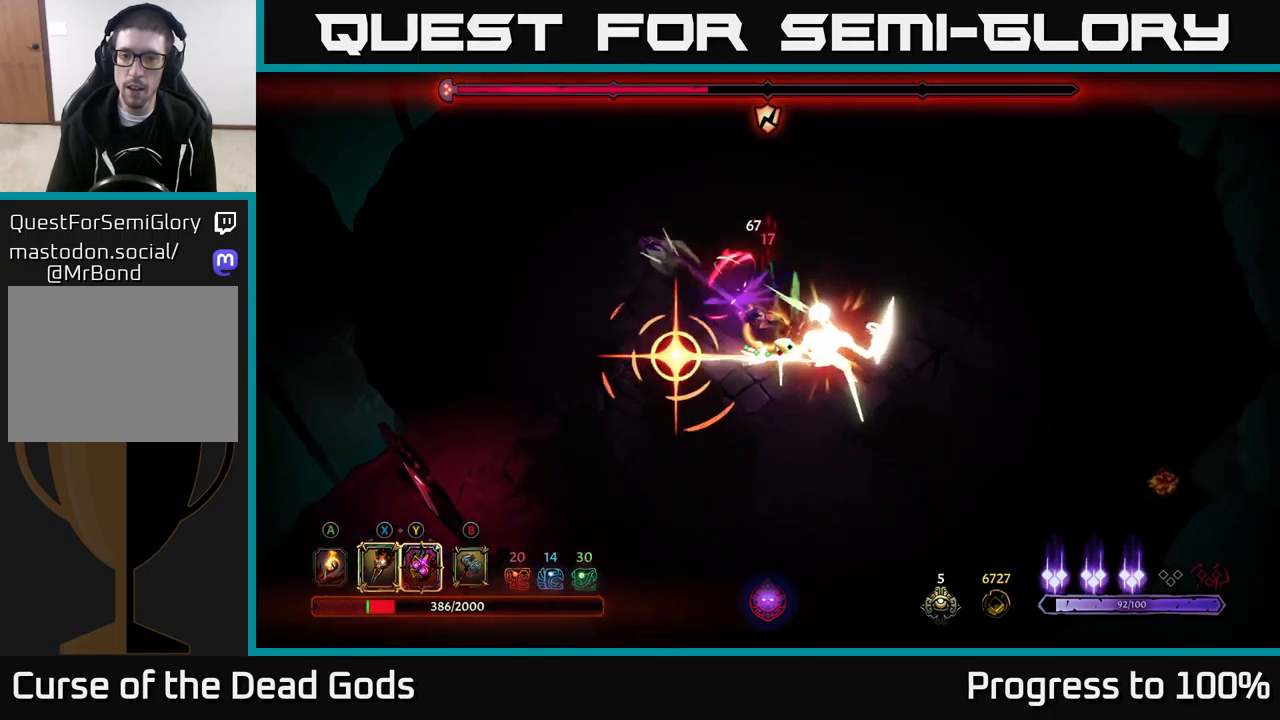
{"buttons": ["R2"], "left_stick": "down-right", "right_stick": "center", "events": [[16, "left_stick", "center"], [50, "X", "up"], [366, "R2", "down"], [383, "left_stick", "down-right"]]}
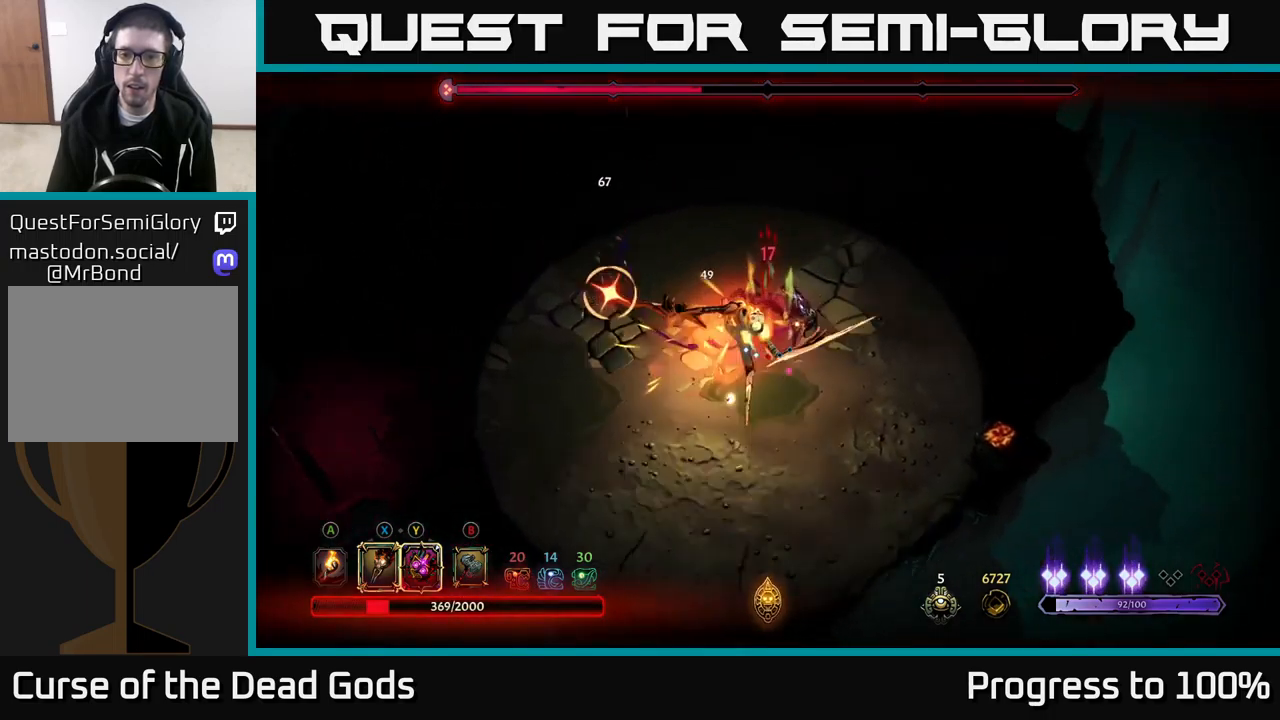
{"buttons": [], "left_stick": "down", "right_stick": "center", "events": [[116, "R2", "up"], [200, "left_stick", "down"]]}
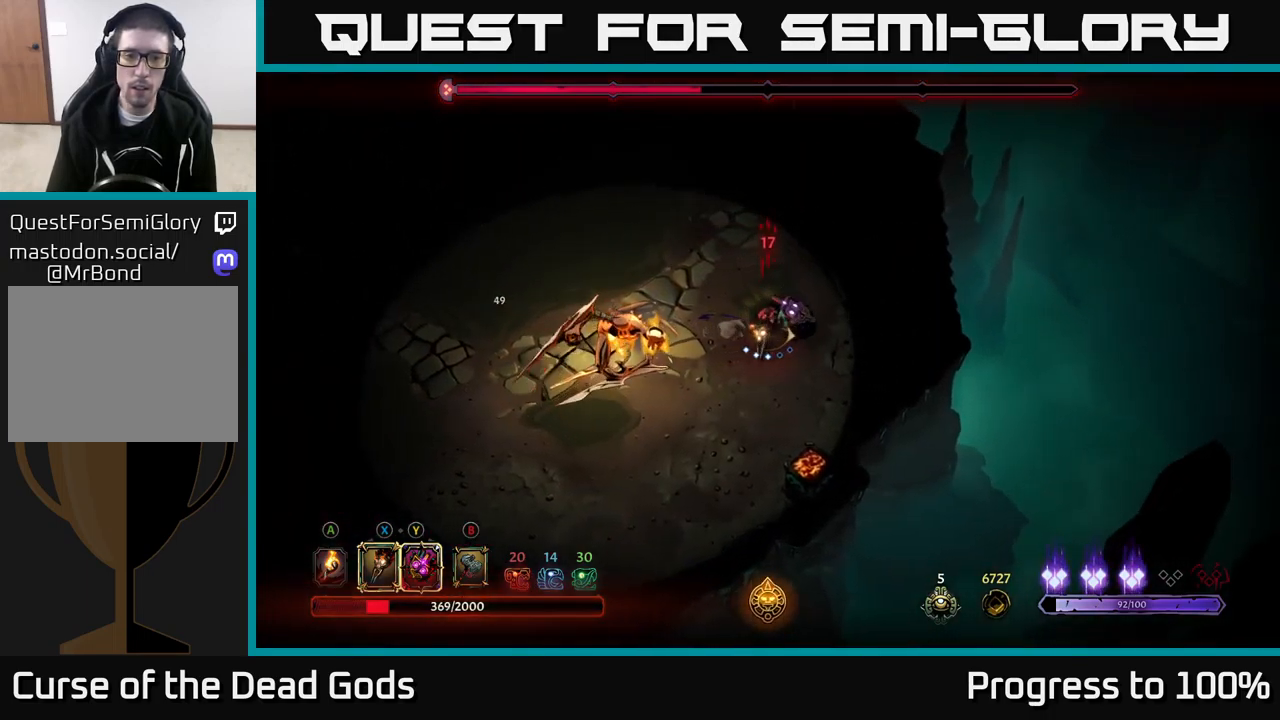
{"buttons": ["L2"], "left_stick": "down-left", "right_stick": "center", "events": [[250, "left_stick", "center"], [300, "left_stick", "down-left"], [400, "L2", "down"]]}
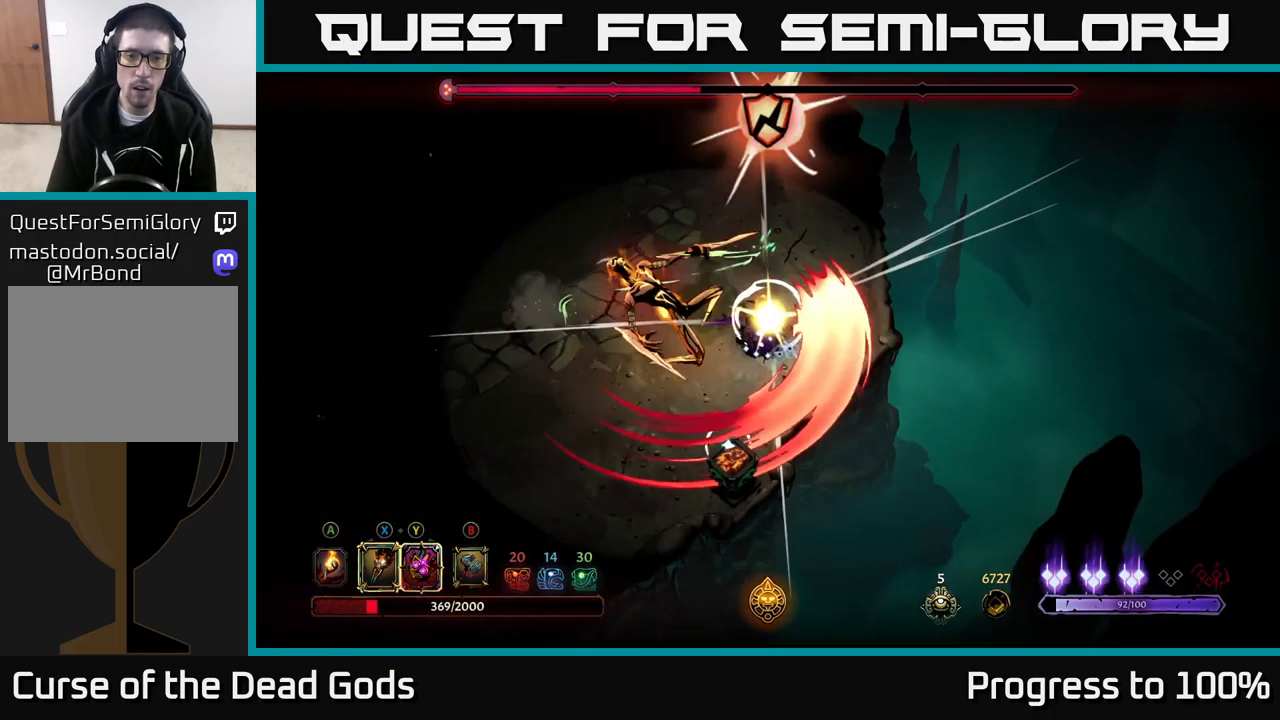
{"buttons": ["Y"], "left_stick": "down-left", "right_stick": "center", "events": [[100, "L2", "up"], [283, "Y", "down"]]}
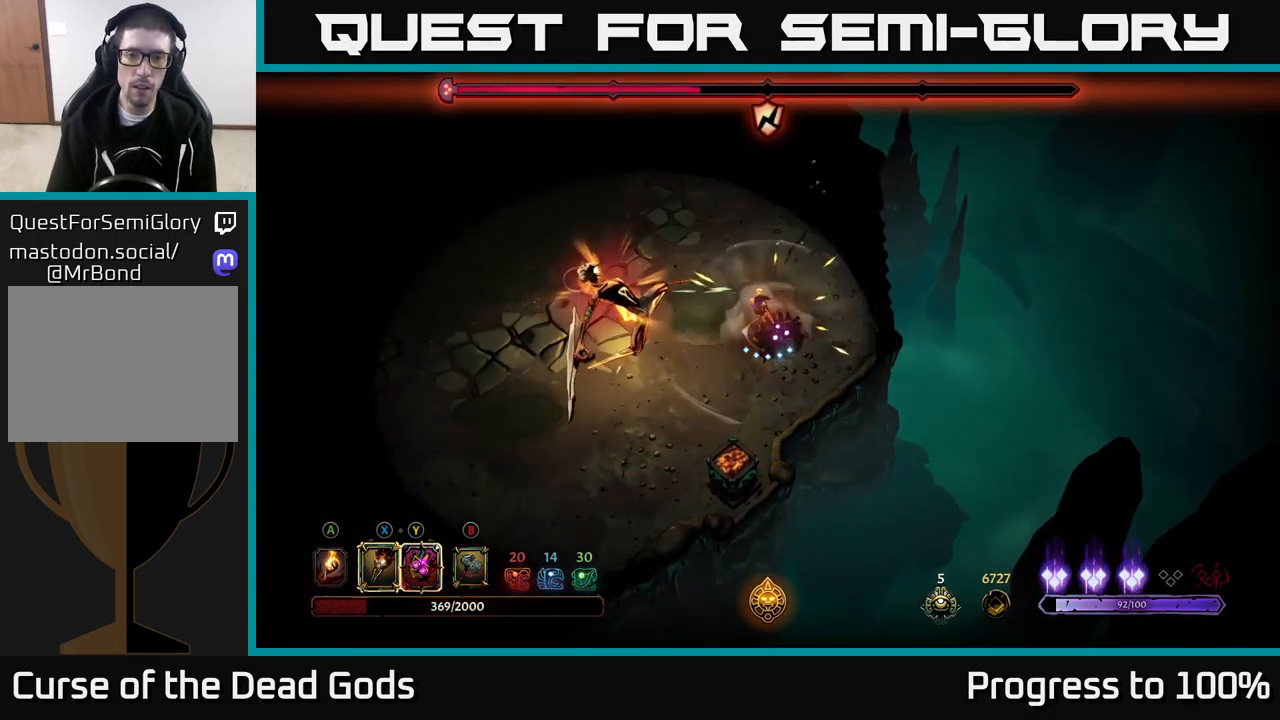
{"buttons": ["X"], "left_stick": "down-left", "right_stick": "center", "events": [[250, "Y", "up"], [450, "X", "down"]]}
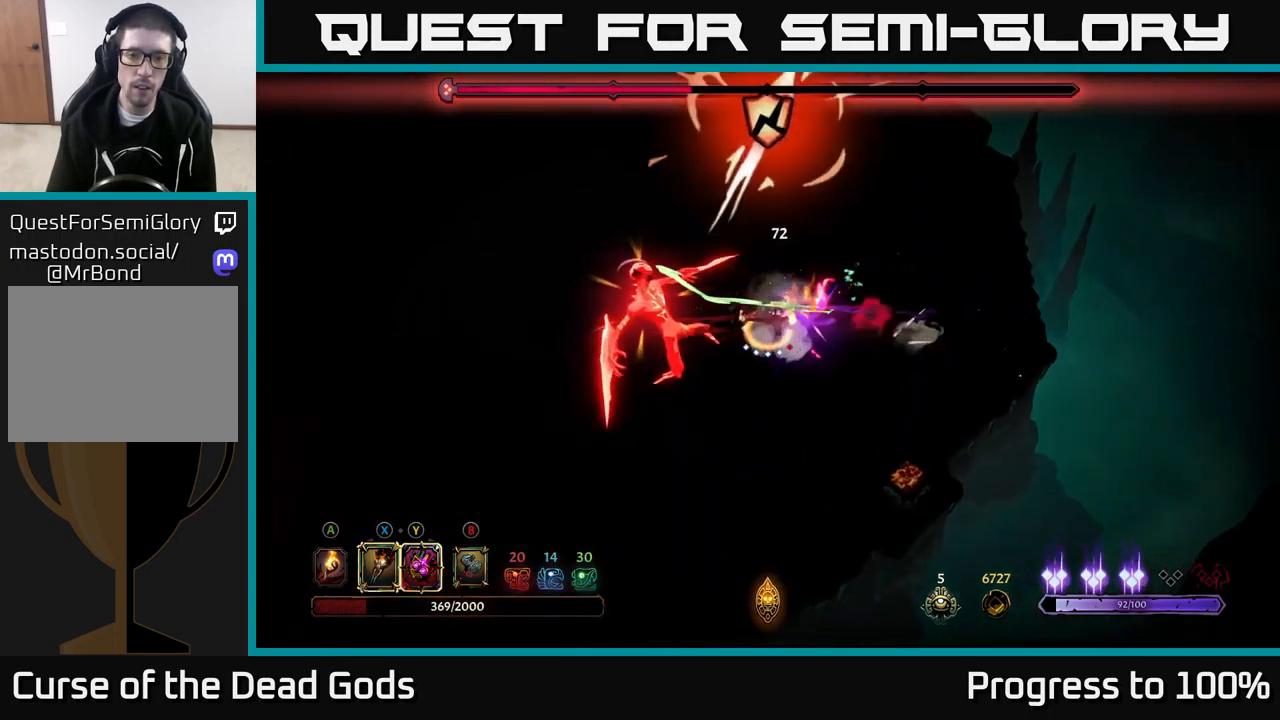
{"buttons": ["X"], "left_stick": "down-left", "right_stick": "center", "events": [[66, "X", "up"], [200, "X", "down"], [316, "X", "up"], [450, "X", "down"]]}
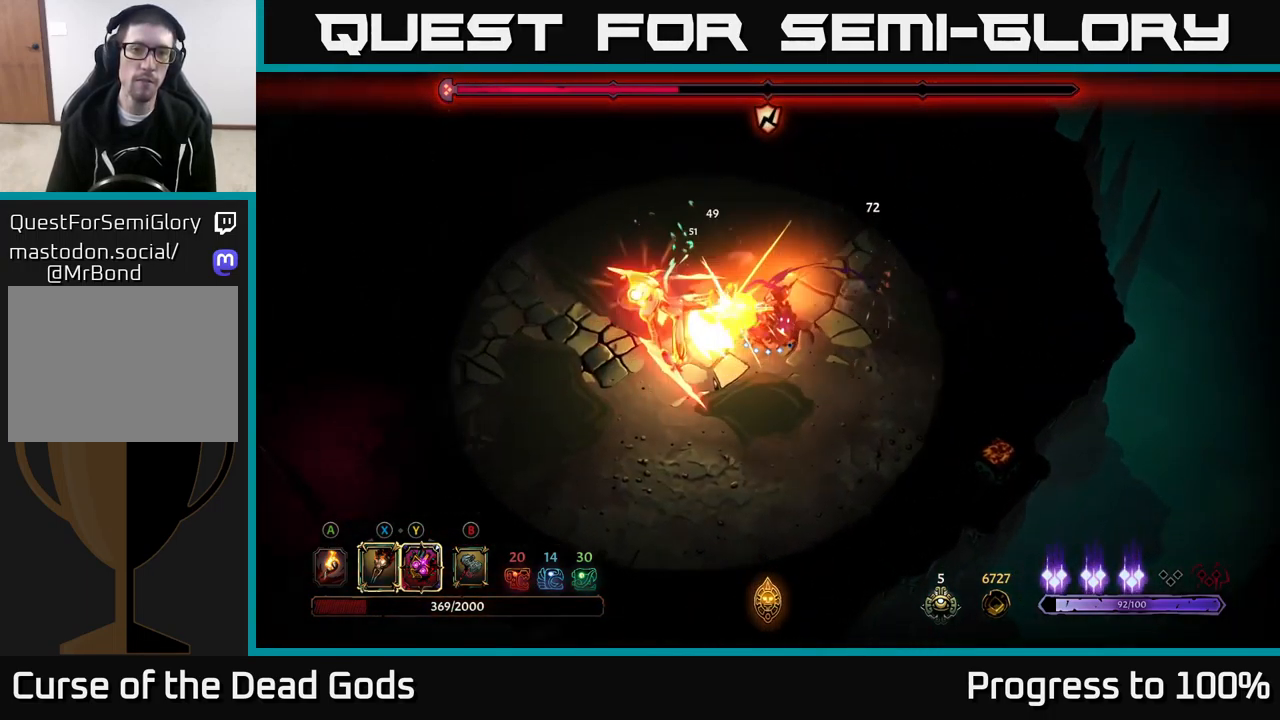
{"buttons": ["Y"], "left_stick": "down-left", "right_stick": "center", "events": [[83, "X", "up"], [183, "X", "down"], [333, "X", "up"], [500, "Y", "down"]]}
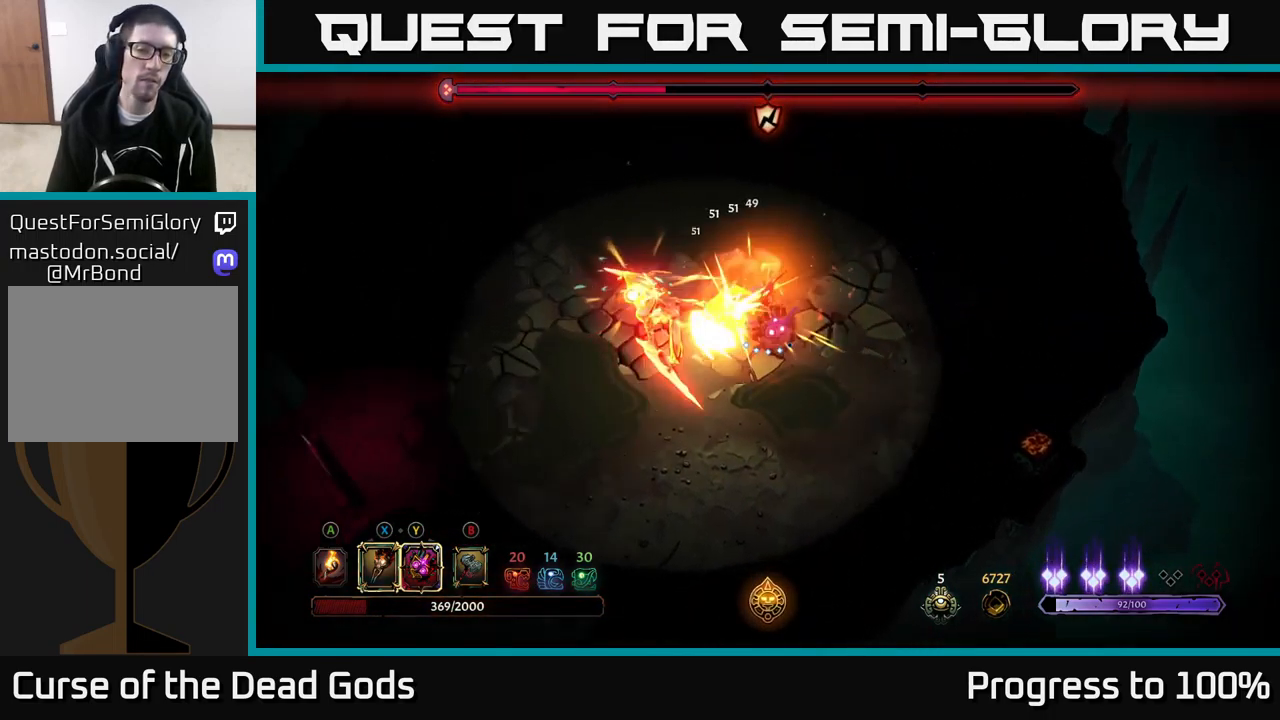
{"buttons": [], "left_stick": "center", "right_stick": "center", "events": [[83, "Y", "up"], [266, "left_stick", "center"]]}
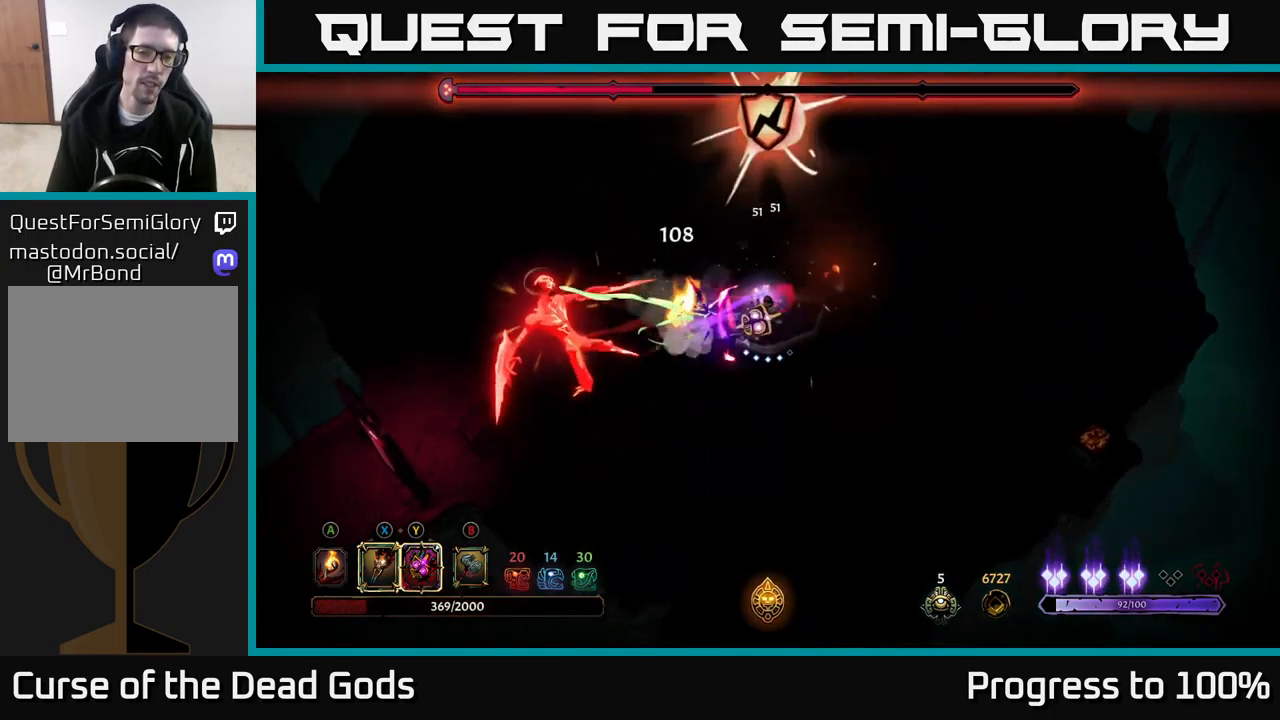
{"buttons": [], "left_stick": "center", "right_stick": "center", "events": [[150, "left_stick", "down"], [300, "left_stick", "center"]]}
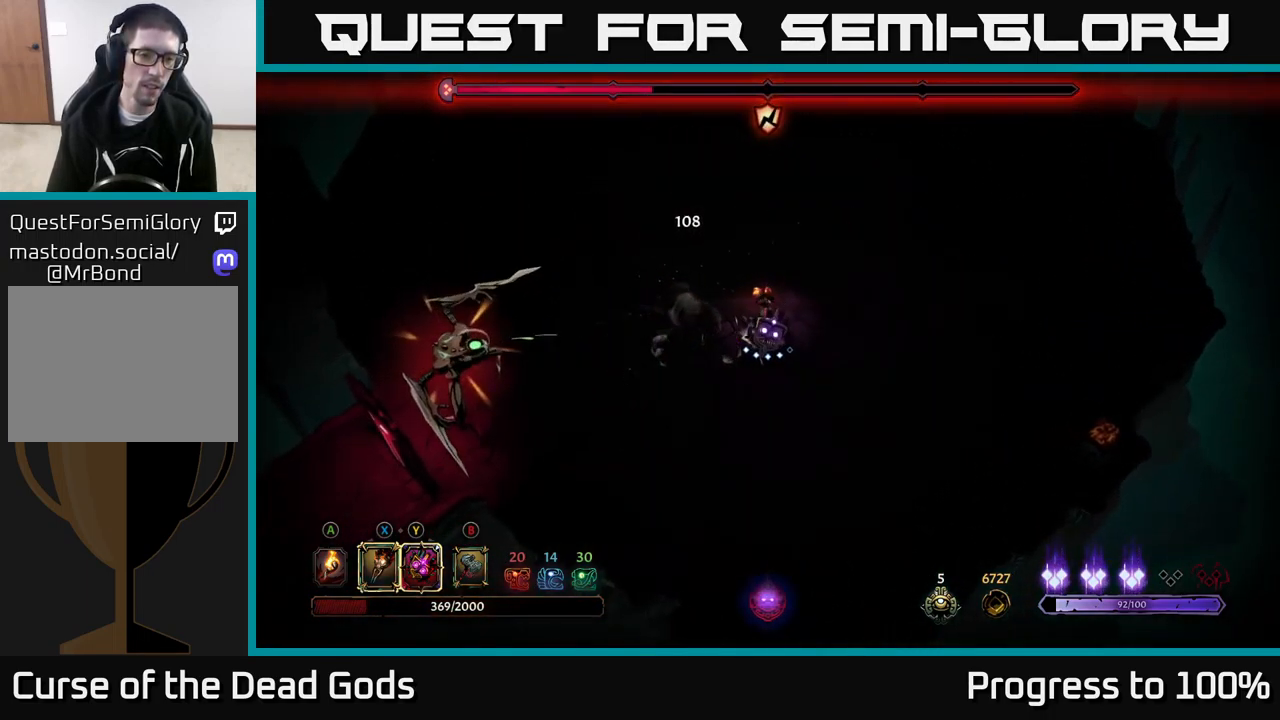
{"buttons": [], "left_stick": "center", "right_stick": "center", "events": []}
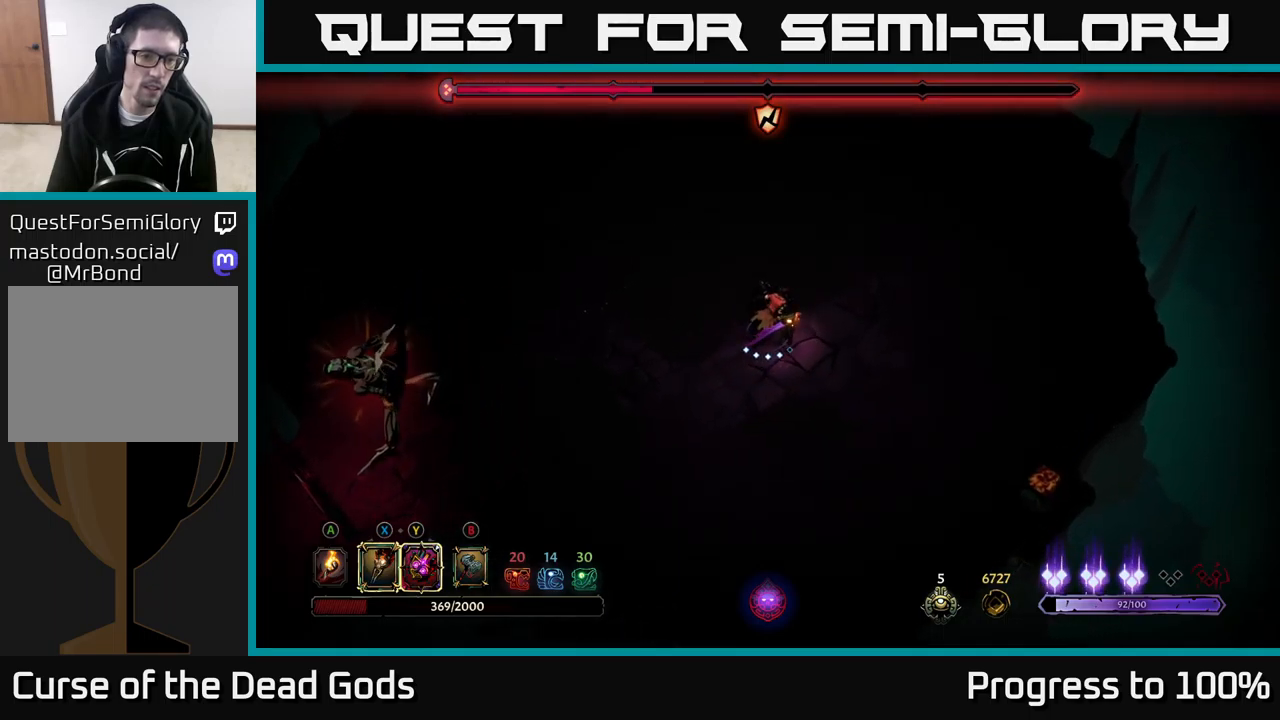
{"buttons": ["R2"], "left_stick": "center", "right_stick": "center", "events": [[217, "left_stick", "left"], [367, "left_stick", "center"], [433, "R2", "down"]]}
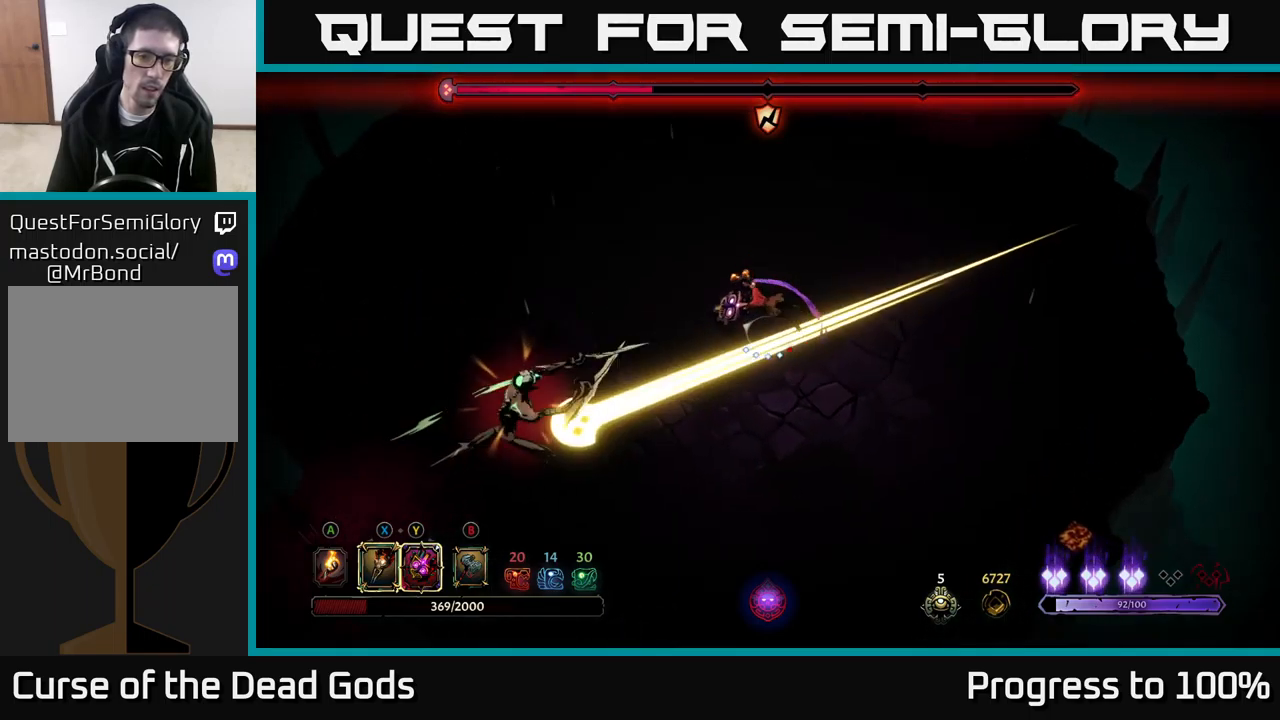
{"buttons": [], "left_stick": "down-left", "right_stick": "center", "events": [[50, "R2", "up"], [117, "left_stick", "down-left"]]}
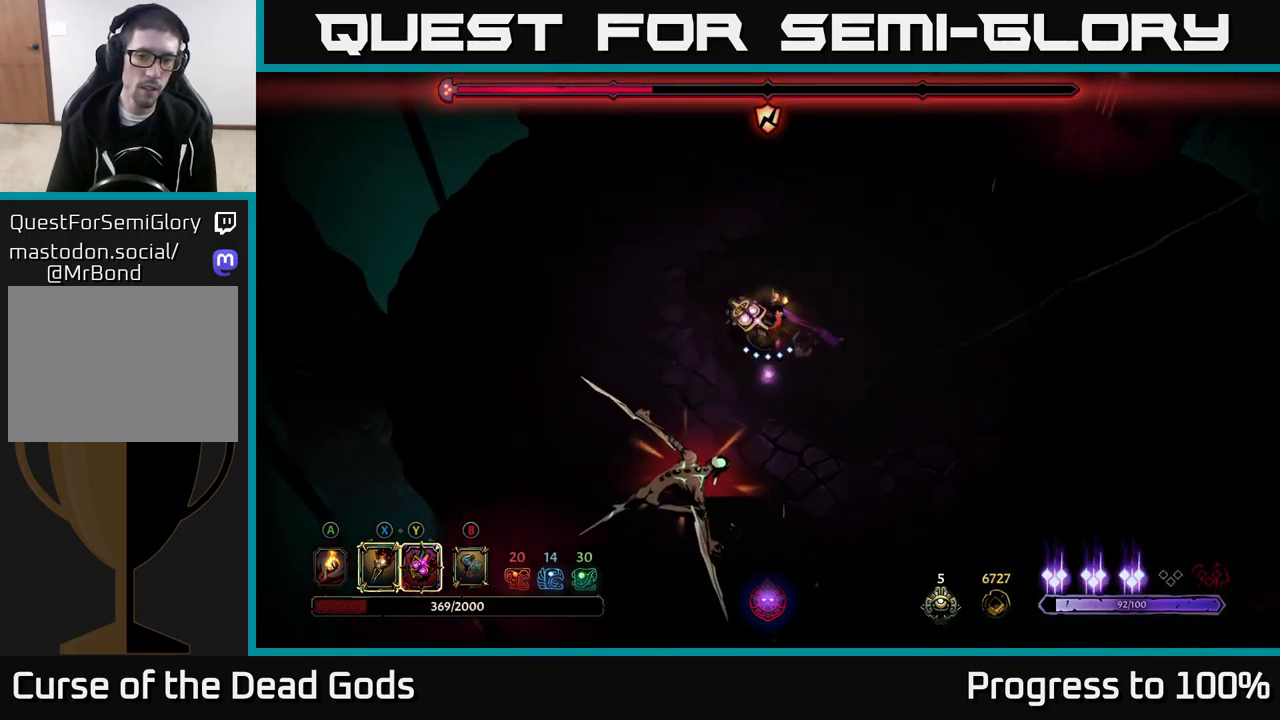
{"buttons": [], "left_stick": "down-left", "right_stick": "center", "events": [[50, "Y", "down"], [433, "Y", "up"]]}
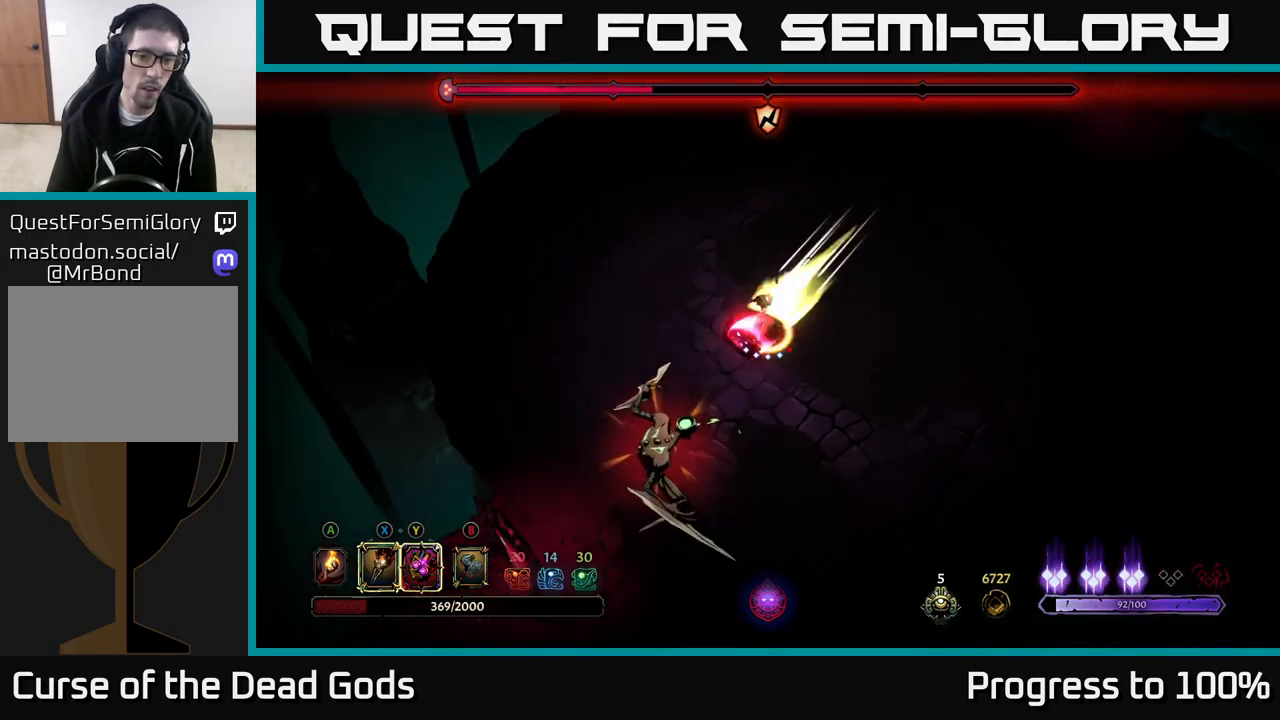
{"buttons": ["X"], "left_stick": "center", "right_stick": "center", "events": [[200, "X", "down"], [250, "left_stick", "center"], [300, "X", "up"], [500, "X", "down"]]}
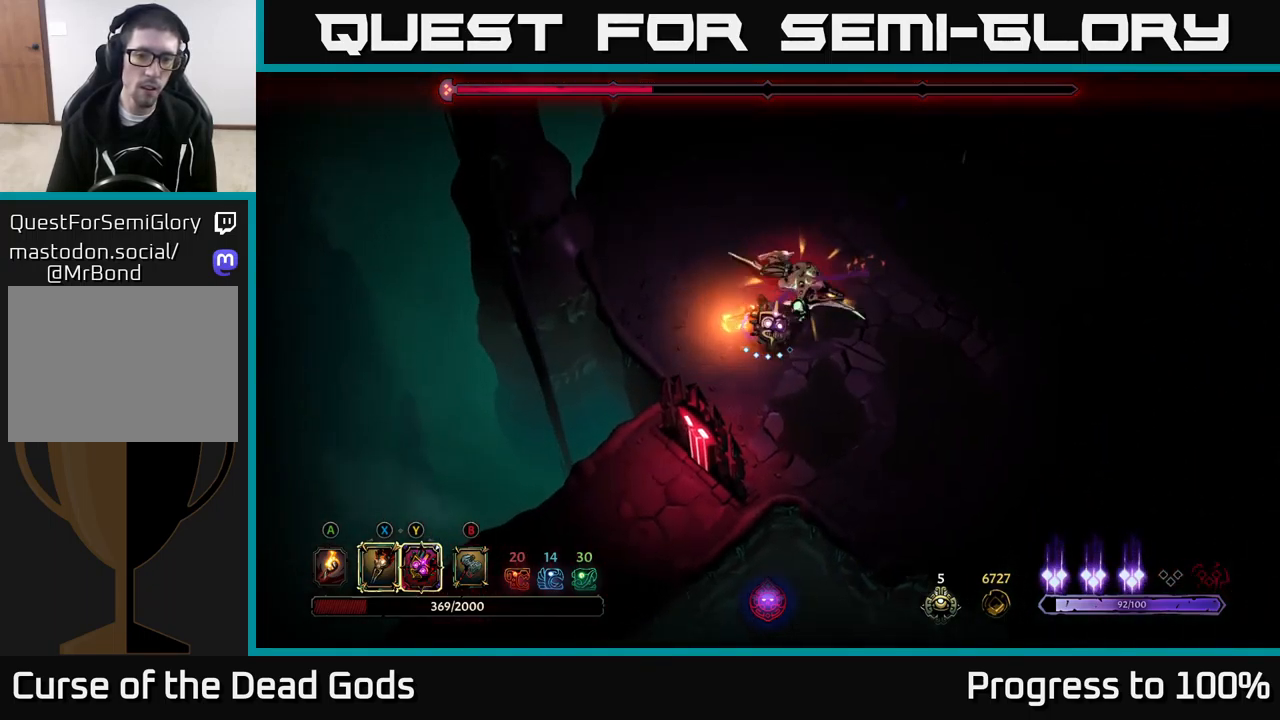
{"buttons": [], "left_stick": "down", "right_stick": "center", "events": [[117, "X", "up"], [267, "left_stick", "down-right"], [333, "X", "down"], [333, "left_stick", "down"], [433, "X", "up"]]}
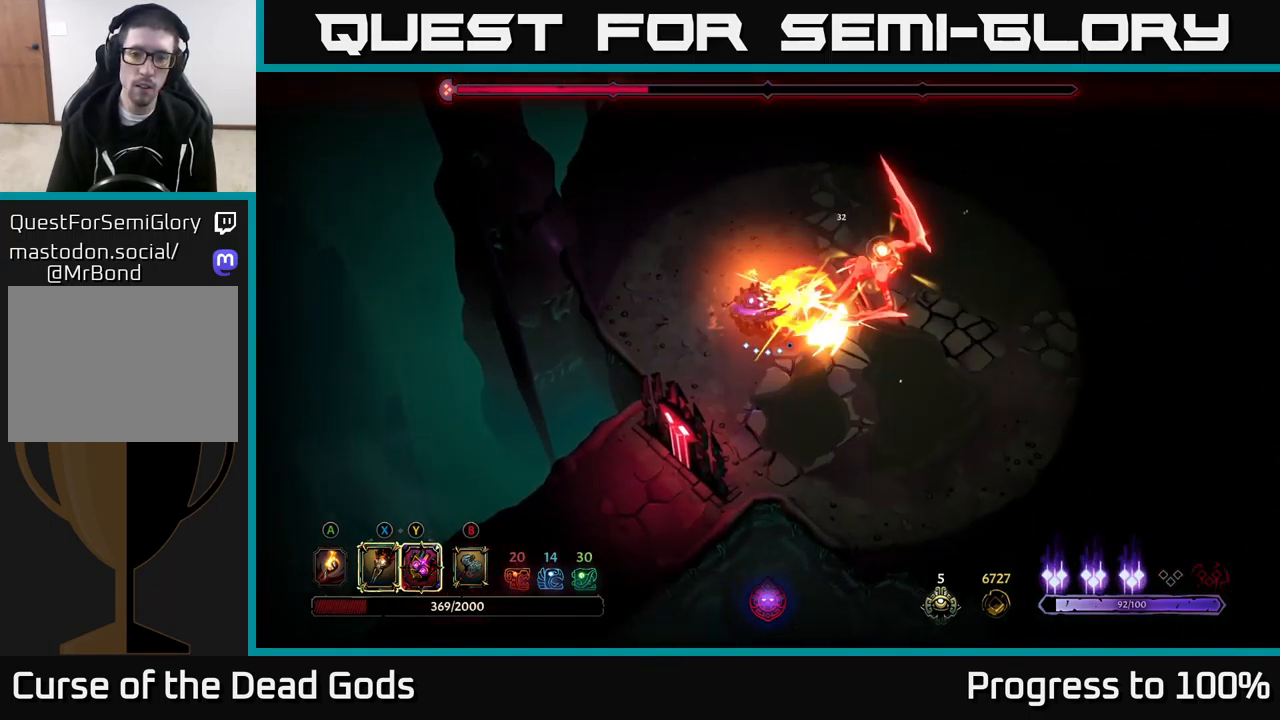
{"buttons": [], "left_stick": "center", "right_stick": "center", "events": [[67, "X", "down"], [183, "X", "up"], [350, "left_stick", "center"]]}